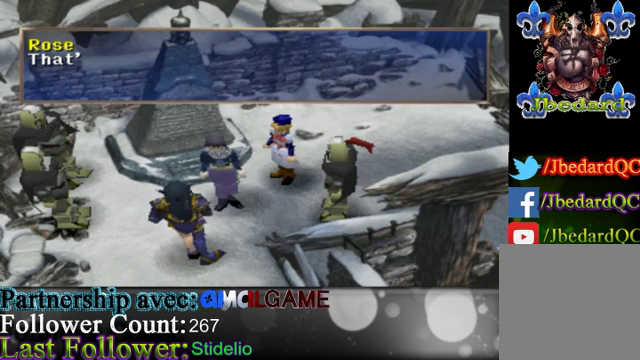
Gameplay with a controller (Xbox layout); each line is a JSON object with the inputs held at the frame after it. "events" lists button and stick changes between this image and that frame as [ms after this image, input, new state], when the widget could be followed in between. Not read: L3 R3 right_stick.
{"buttons": [], "left_stick": "center", "events": []}
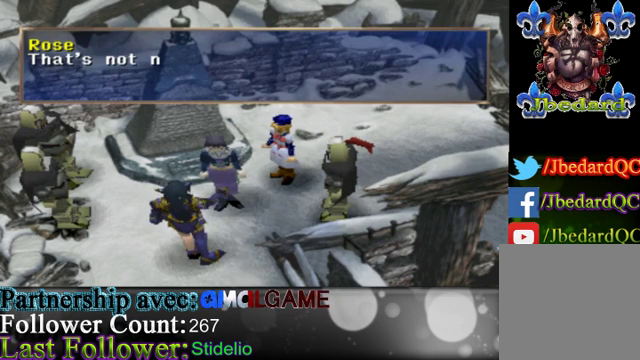
{"buttons": [], "left_stick": "center", "events": []}
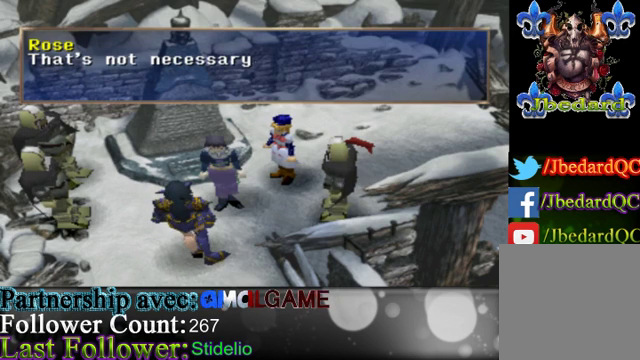
{"buttons": [], "left_stick": "center", "events": []}
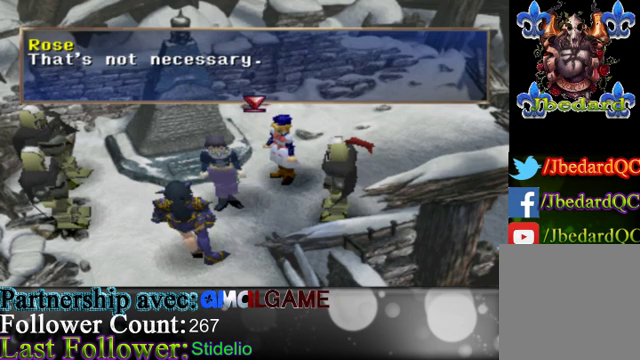
{"buttons": [], "left_stick": "center", "events": []}
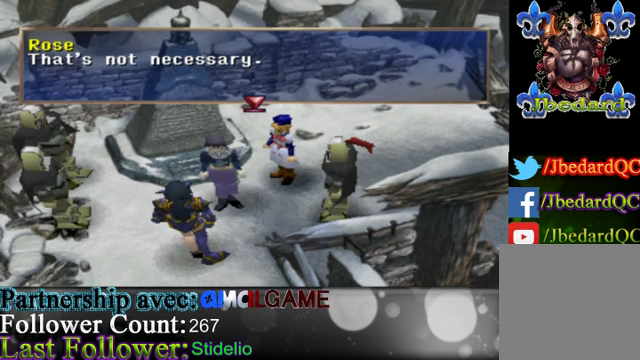
{"buttons": [], "left_stick": "center", "events": [[100, "A", "down"], [333, "A", "up"]]}
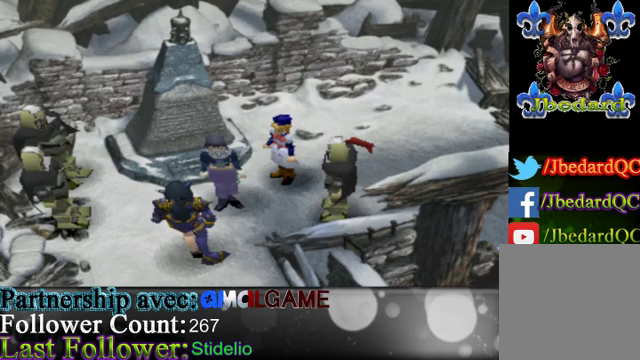
{"buttons": [], "left_stick": "center", "events": []}
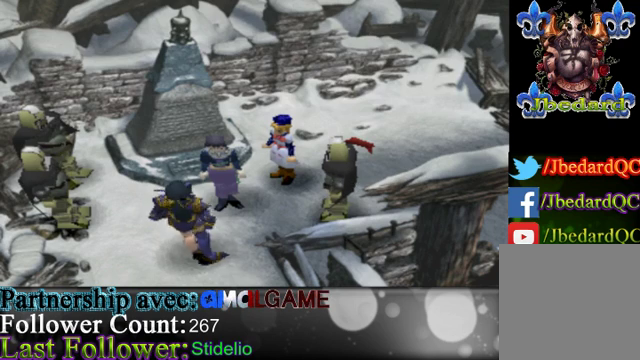
{"buttons": [], "left_stick": "center", "events": []}
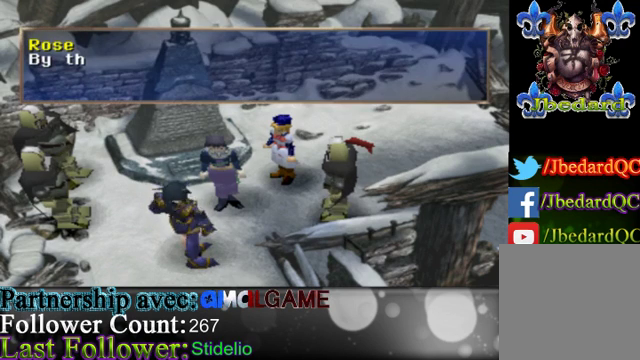
{"buttons": [], "left_stick": "center", "events": []}
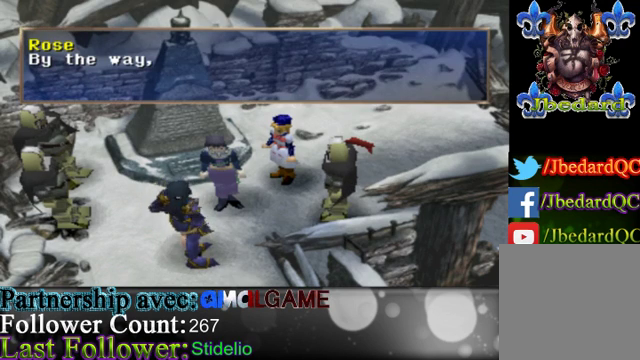
{"buttons": [], "left_stick": "center", "events": []}
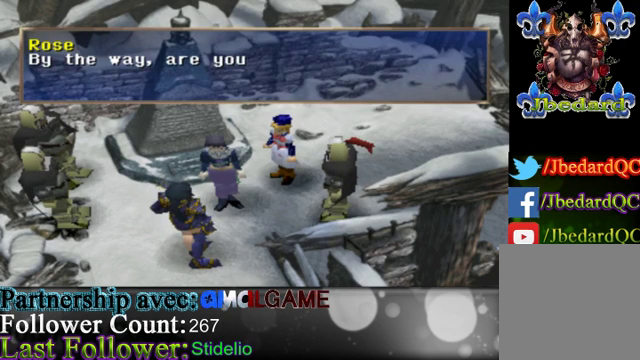
{"buttons": [], "left_stick": "center", "events": []}
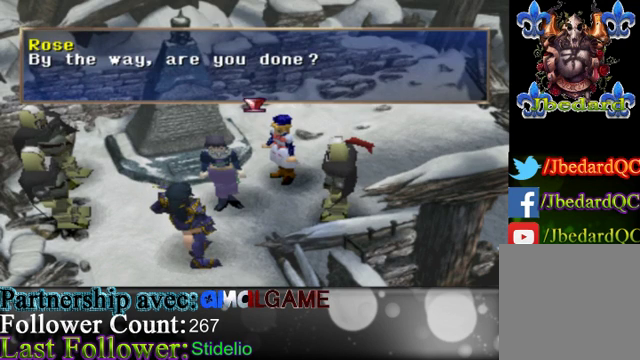
{"buttons": ["A"], "left_stick": "center", "events": [[367, "A", "down"]]}
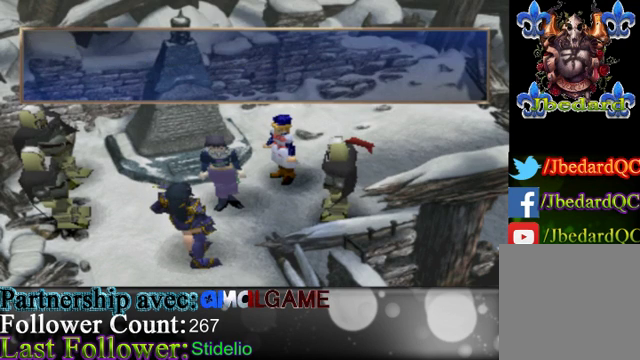
{"buttons": [], "left_stick": "center", "events": [[133, "A", "up"]]}
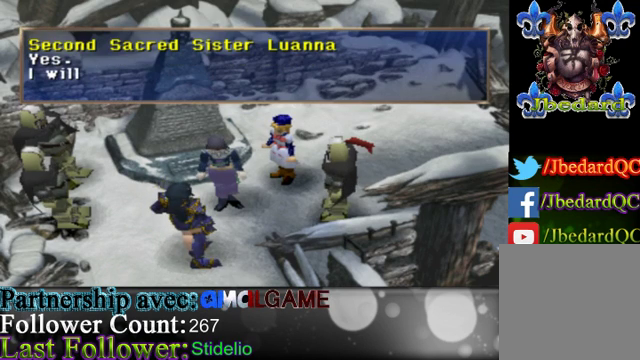
{"buttons": [], "left_stick": "center", "events": []}
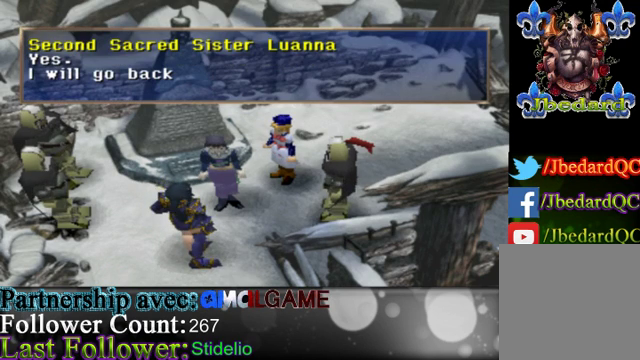
{"buttons": [], "left_stick": "center", "events": []}
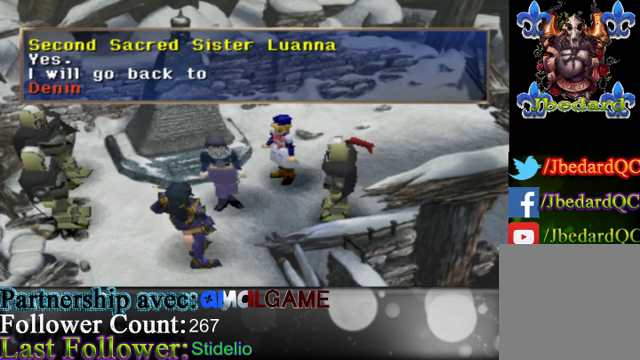
{"buttons": [], "left_stick": "center", "events": []}
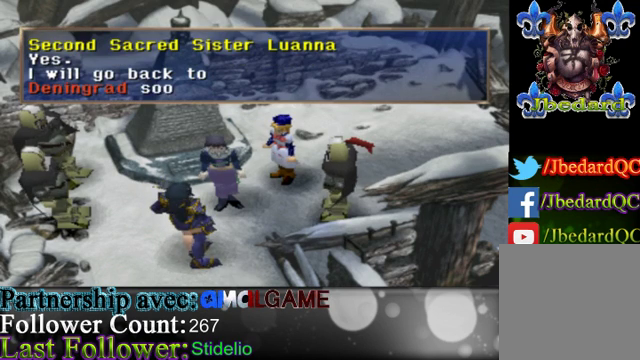
{"buttons": [], "left_stick": "center", "events": []}
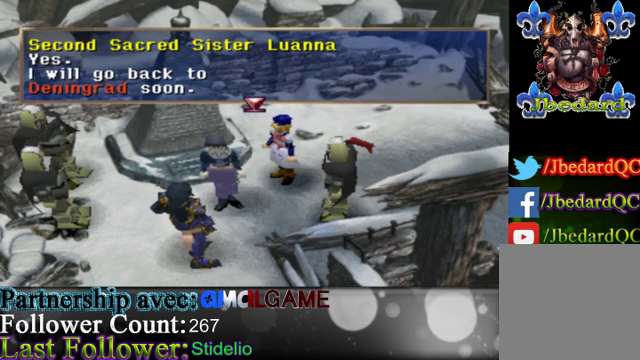
{"buttons": [], "left_stick": "center", "events": [[167, "A", "down"], [433, "A", "up"]]}
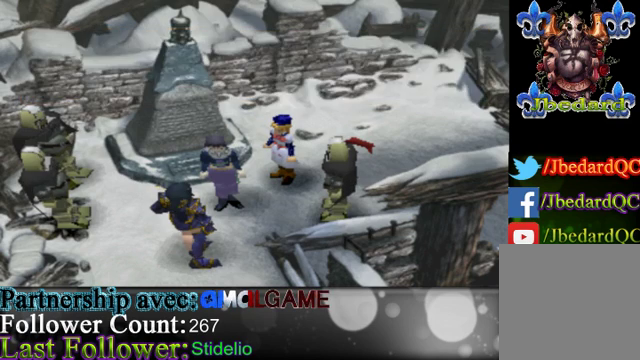
{"buttons": [], "left_stick": "center", "events": []}
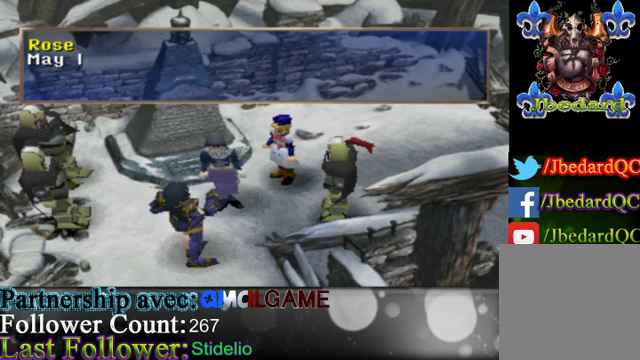
{"buttons": [], "left_stick": "center", "events": []}
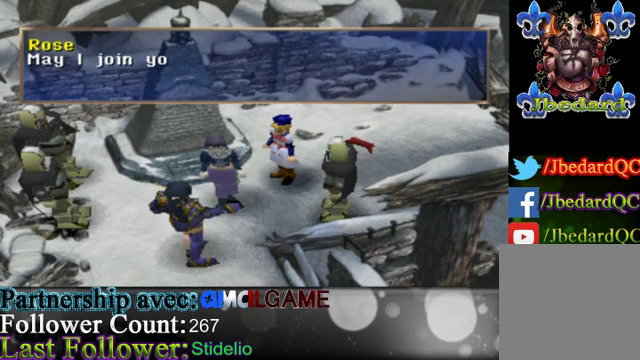
{"buttons": [], "left_stick": "center", "events": []}
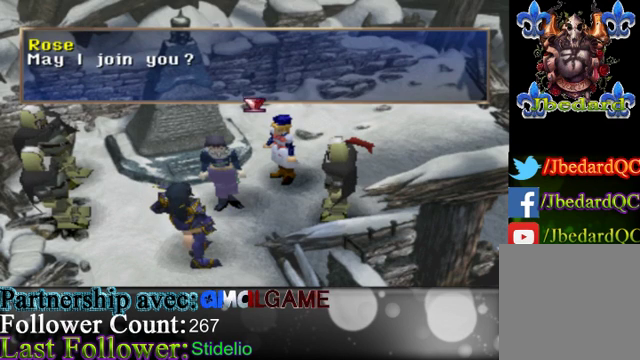
{"buttons": ["A"], "left_stick": "center", "events": [[367, "A", "down"]]}
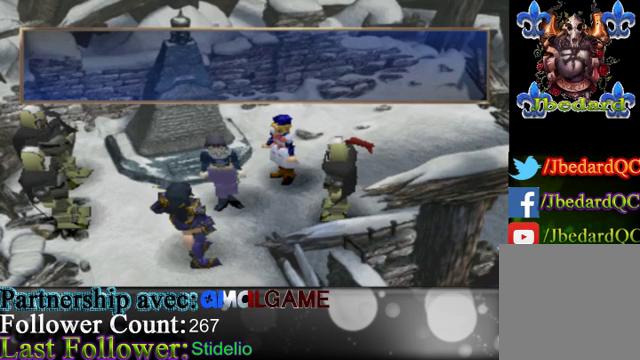
{"buttons": [], "left_stick": "center", "events": [[100, "A", "up"]]}